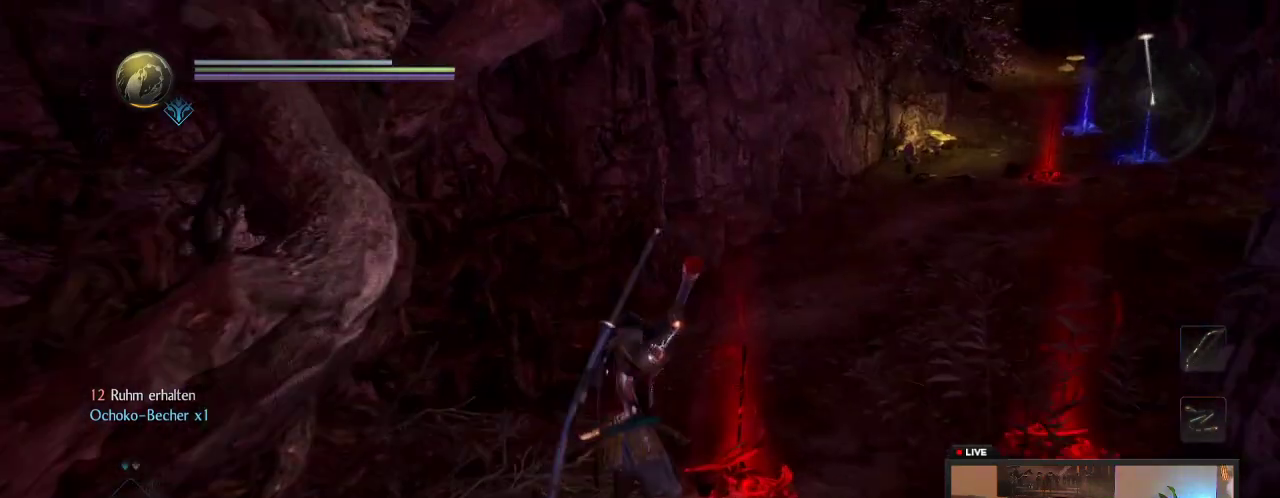
Gameplay with a controller (Xbox layout); each line is a JSON object with the inputs held at the frame after it (dt_ms = milliseconds from this image to that frame). "events" lists button and stick changes between this image and that frame as [ms after this image, input, new state], when the widget could be followed in between. This overlay highlights the sticks when they move; stick clicks (L3 R3) are not distinguishable. Not read: L3 R3.
{"dt_ms": 400, "buttons": [], "left_stick": "center", "right_stick": "center"}
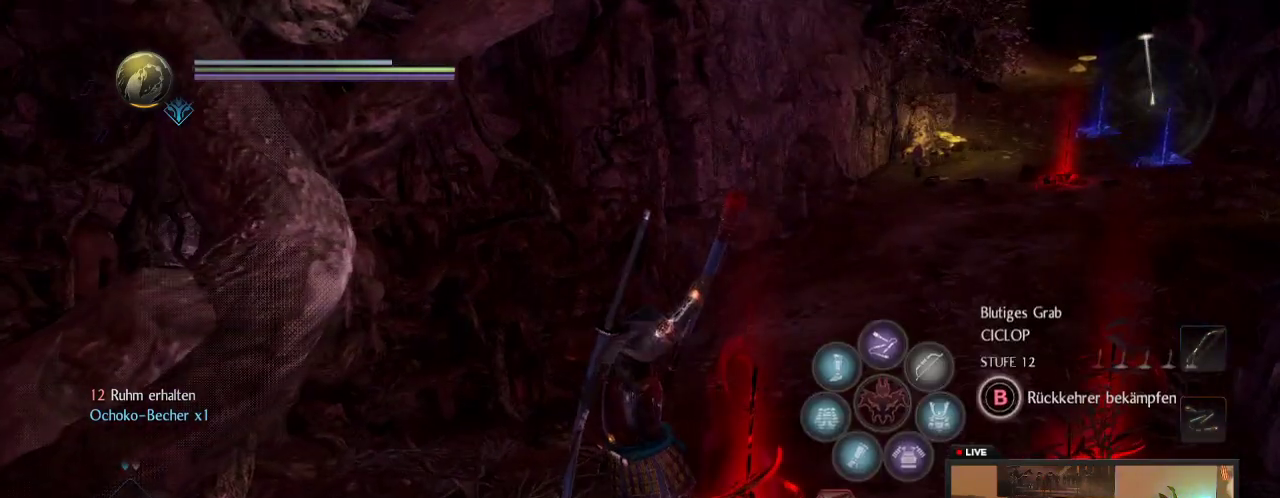
{"dt_ms": 400, "buttons": [], "left_stick": "up-right", "right_stick": "center"}
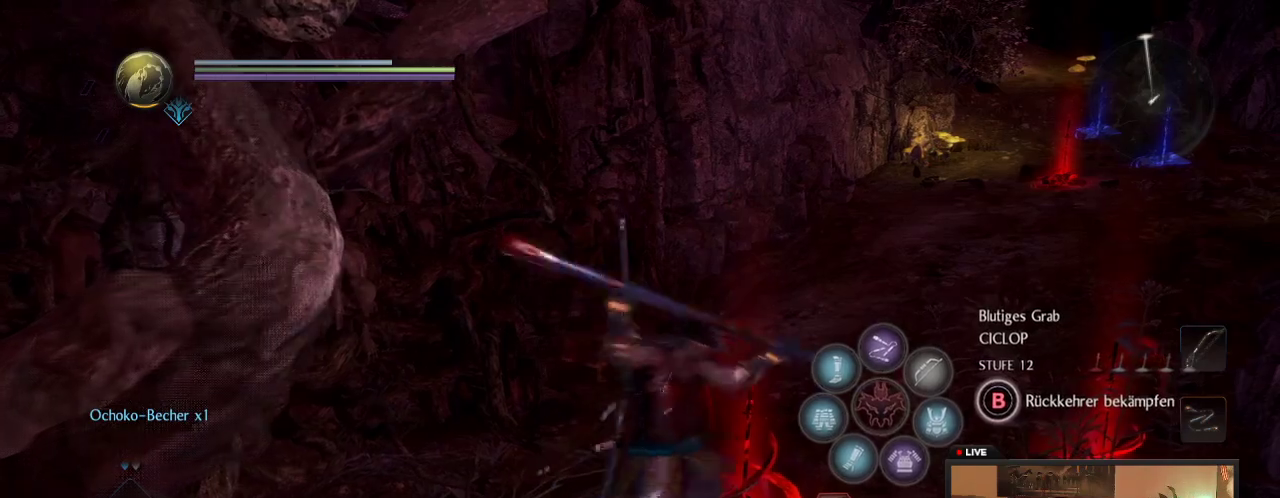
{"dt_ms": 800, "buttons": [], "left_stick": "center", "right_stick": "center"}
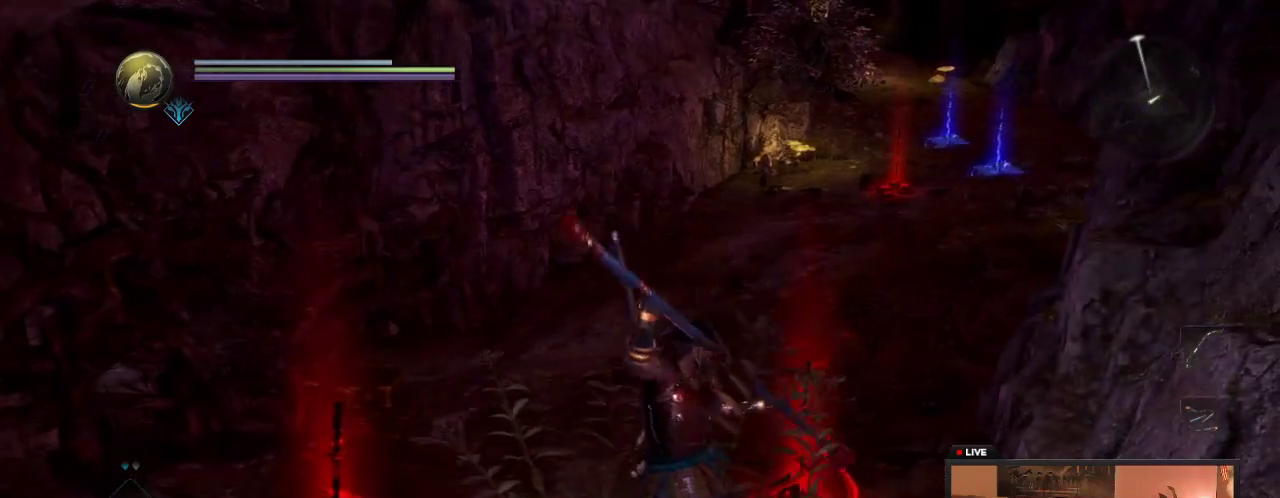
{"dt_ms": 300, "buttons": [], "left_stick": "right", "right_stick": "center"}
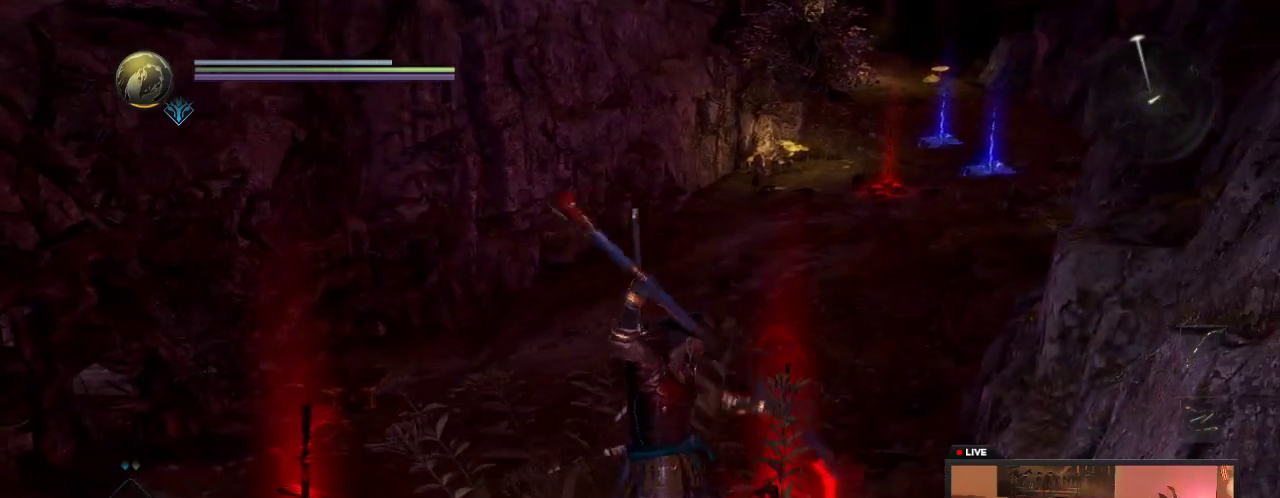
{"dt_ms": 400, "buttons": [], "left_stick": "center", "right_stick": "center"}
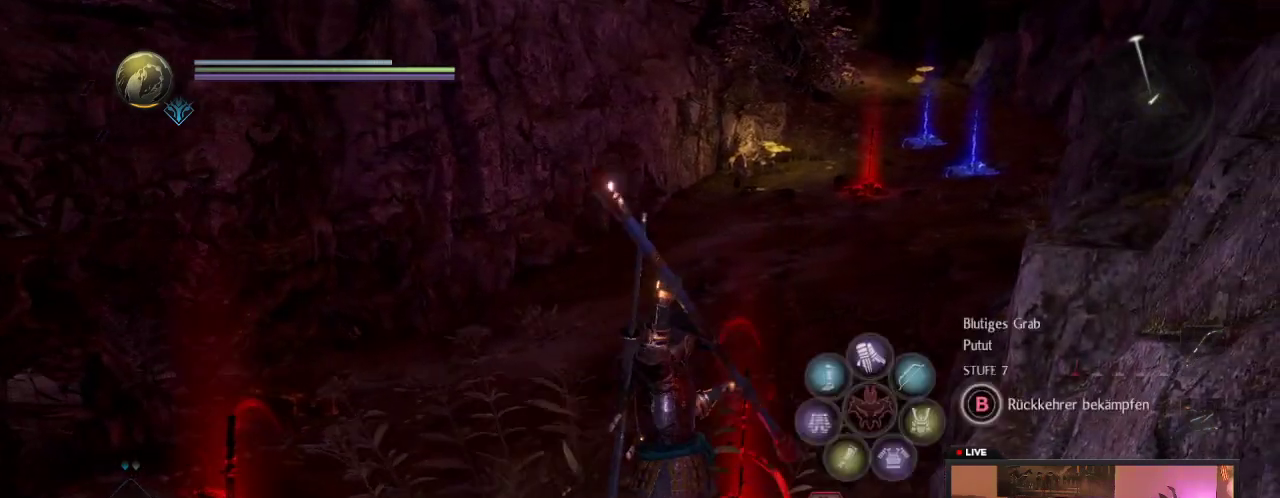
{"dt_ms": 600, "buttons": [], "left_stick": "center", "right_stick": "center"}
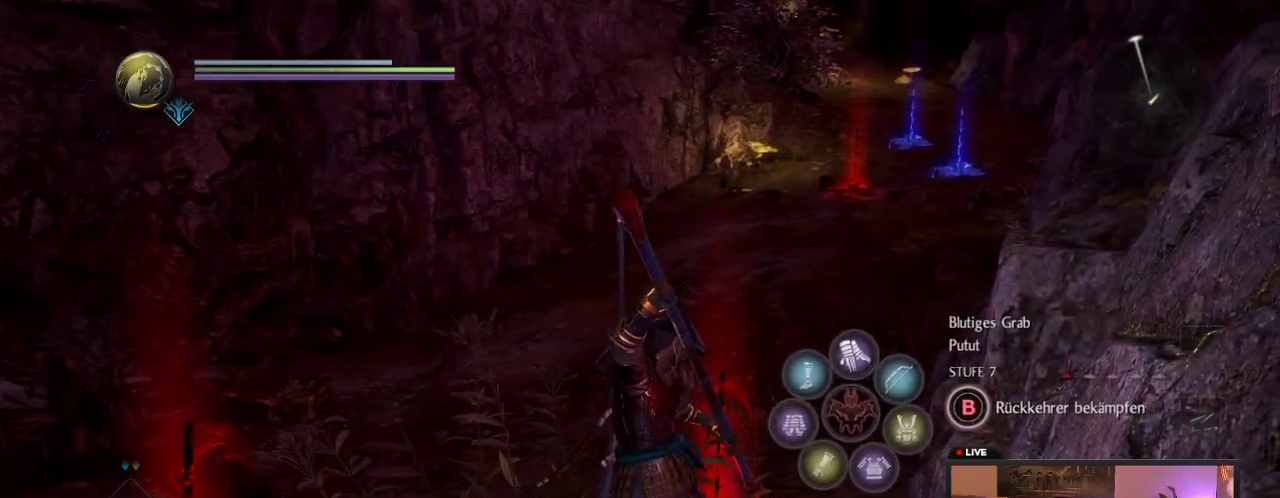
{"dt_ms": 500, "buttons": ["B"], "left_stick": "center", "right_stick": "center", "events": [[183, "B", "down"]]}
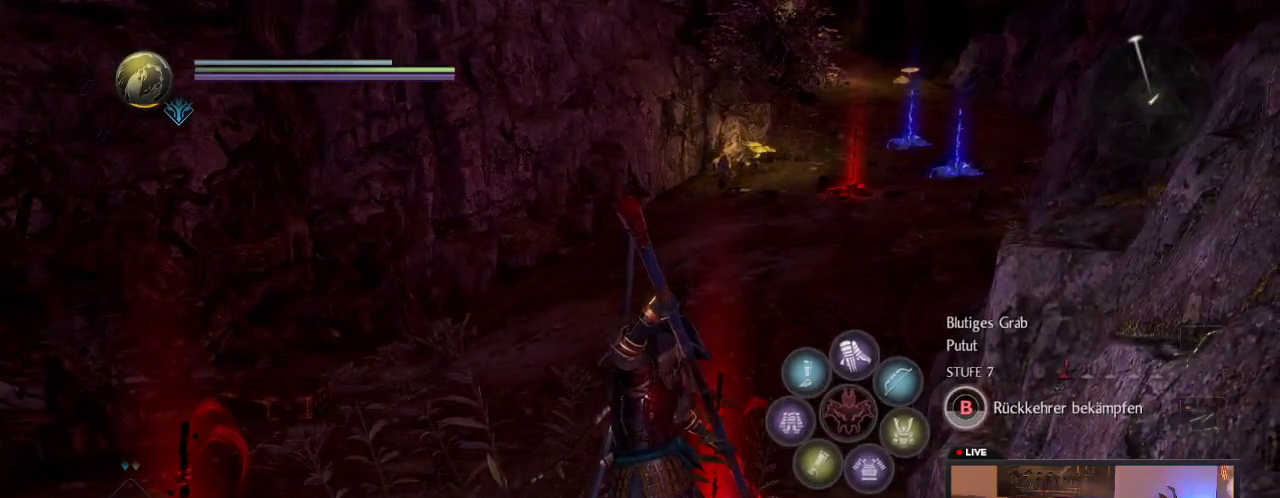
{"dt_ms": 500, "buttons": [], "left_stick": "center", "right_stick": "center", "events": [[467, "B", "up"]]}
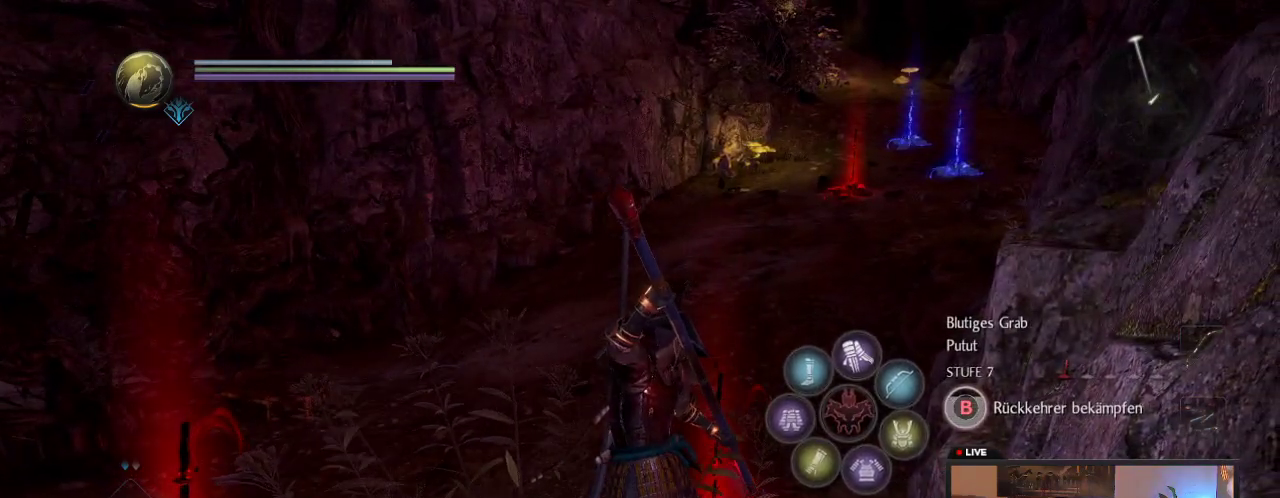
{"dt_ms": 300, "buttons": [], "left_stick": "left", "right_stick": "center", "events": [[200, "left_stick", "left"]]}
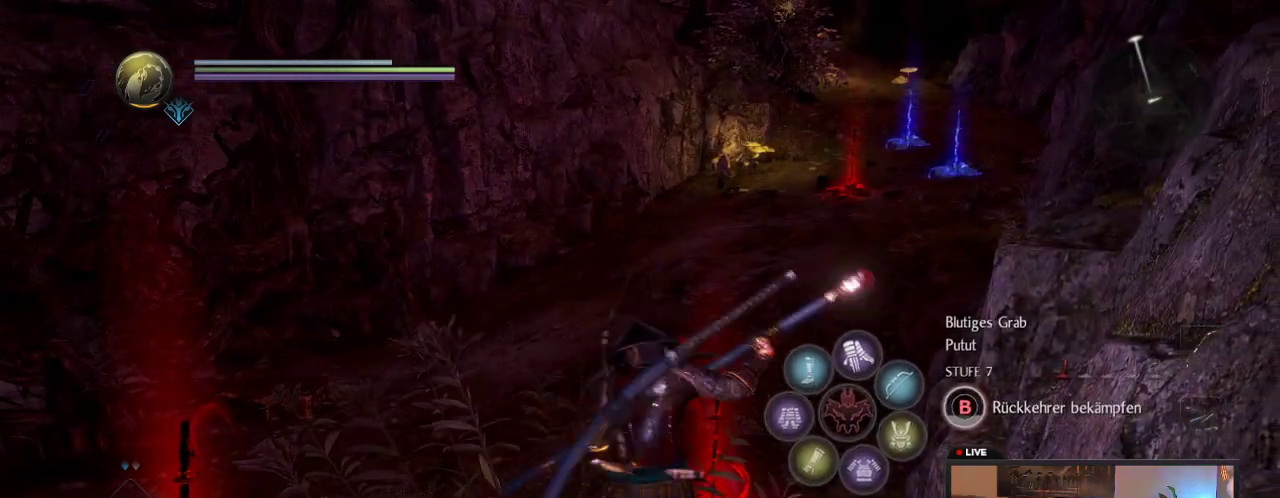
{"dt_ms": 600, "buttons": [], "left_stick": "center", "right_stick": "center", "events": [[300, "left_stick", "center"], [417, "R2", "down"], [467, "R2", "up"]]}
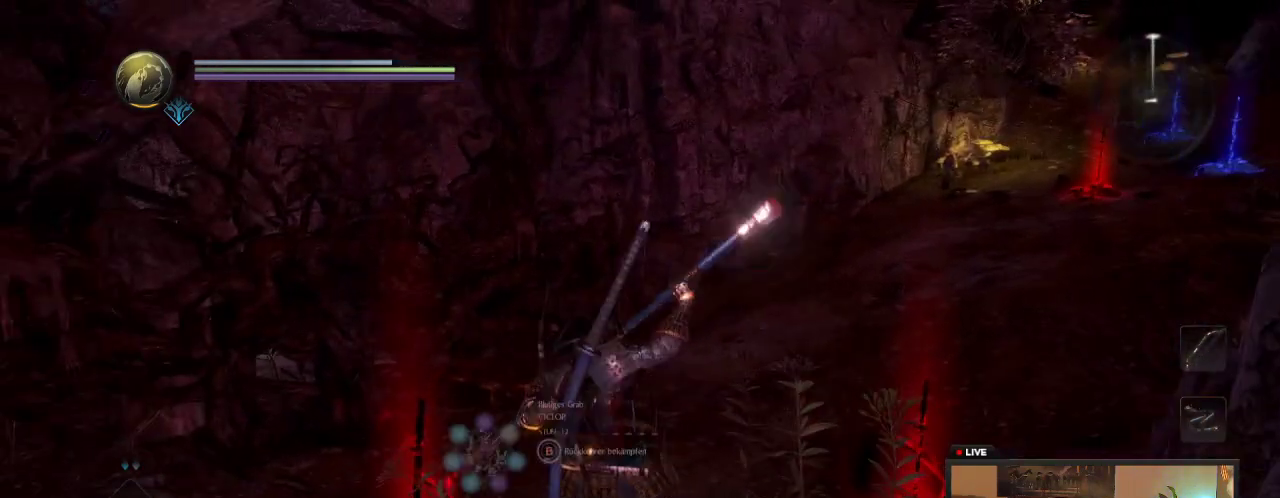
{"dt_ms": 600, "buttons": ["B"], "left_stick": "center", "right_stick": "center", "events": [[50, "left_stick", "left"], [267, "left_stick", "center"], [317, "B", "down"]]}
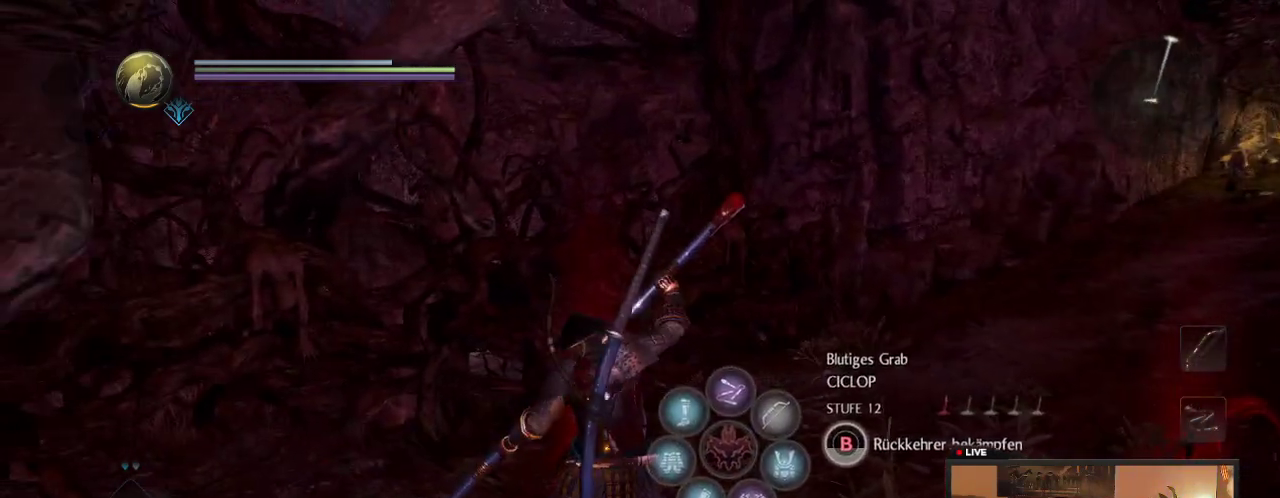
{"dt_ms": 500, "buttons": ["B"], "left_stick": "center", "right_stick": "center"}
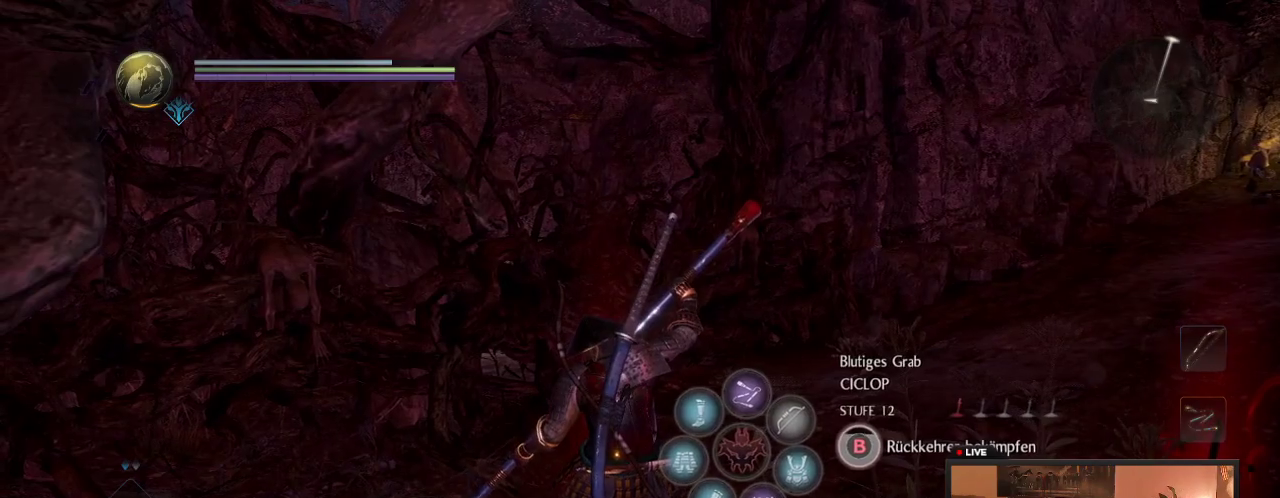
{"dt_ms": 500, "buttons": ["B"], "left_stick": "center", "right_stick": "center", "events": []}
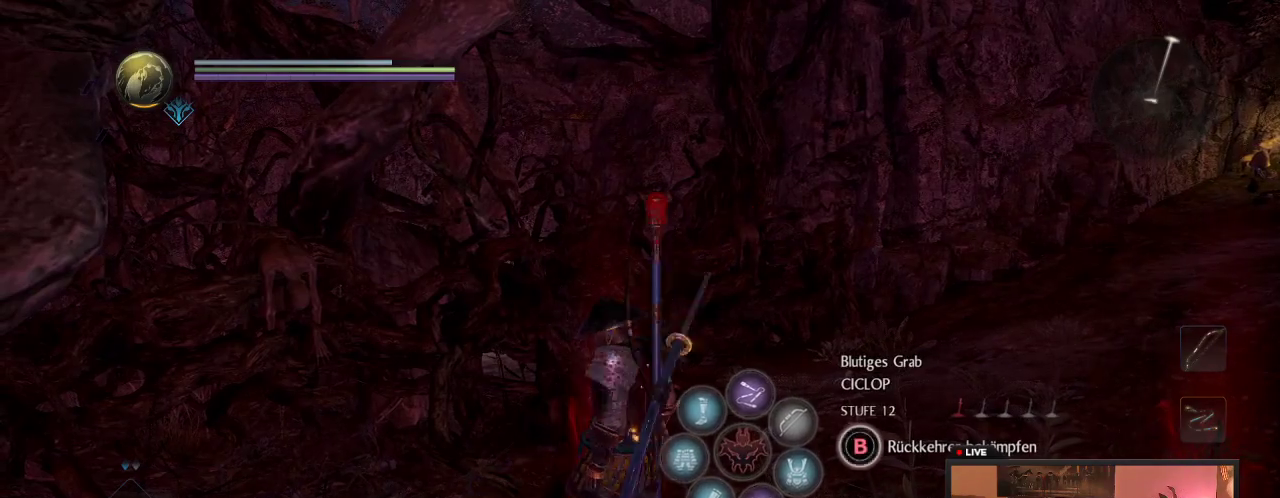
{"dt_ms": 600, "buttons": ["B"], "left_stick": "left", "right_stick": "center", "events": [[517, "left_stick", "left"]]}
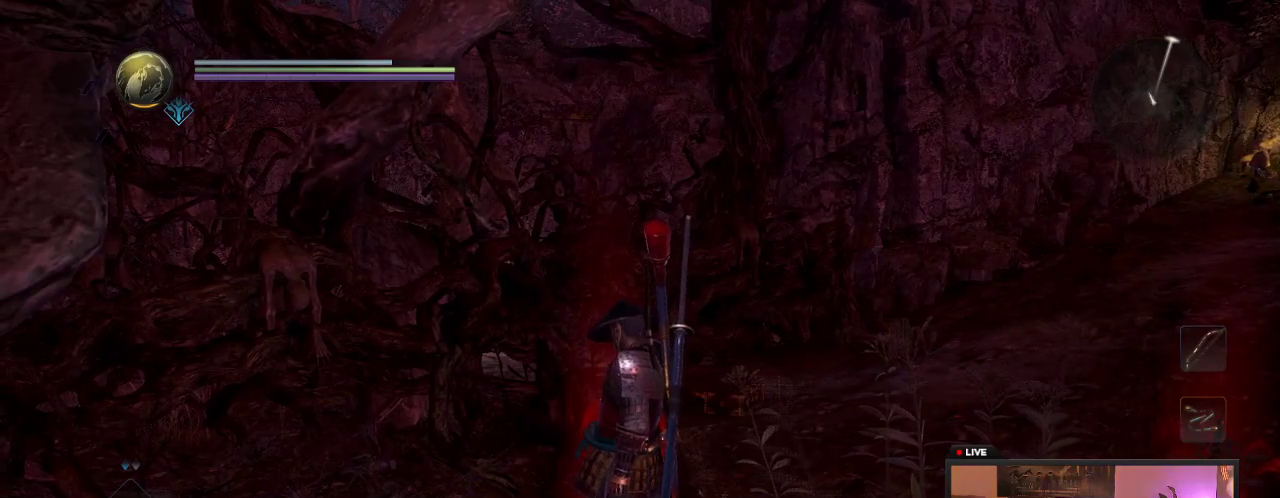
{"dt_ms": 400, "buttons": [], "left_stick": "down-left", "right_stick": "center", "events": [[17, "left_stick", "down-left"], [33, "B", "up"]]}